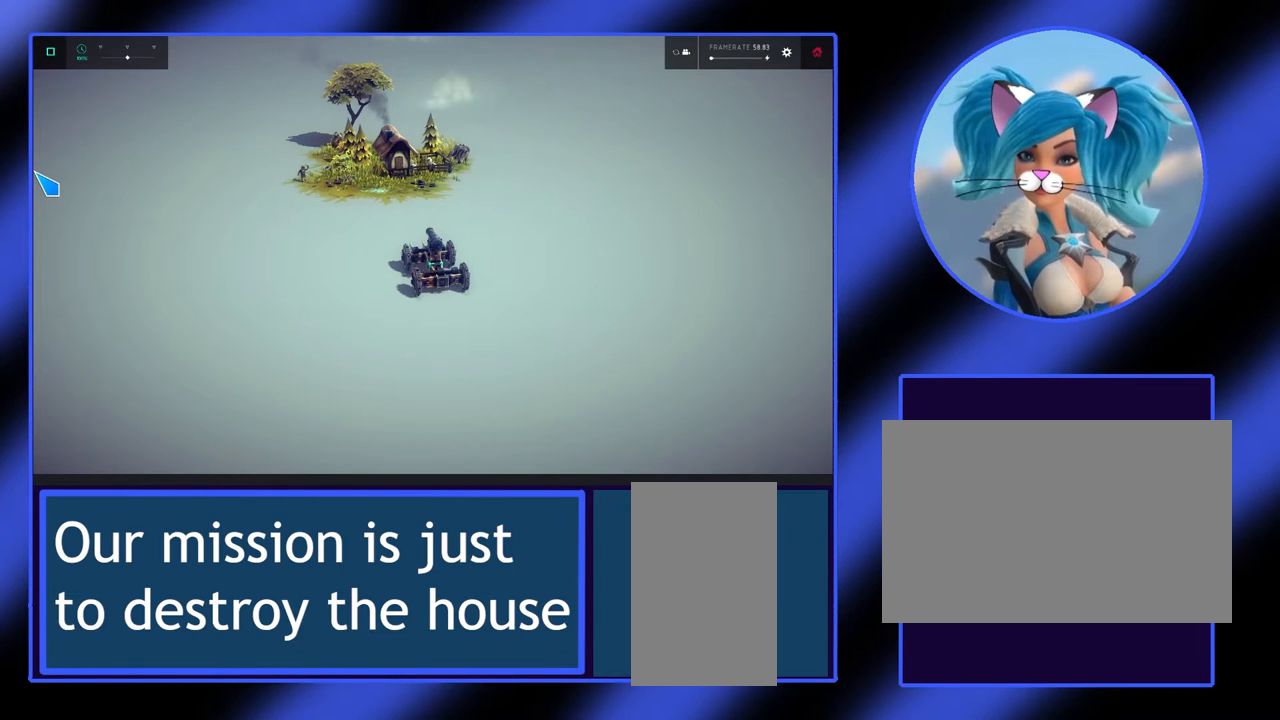
Gameplay with keyboard and mouse; each line is a JSON object with the keys and mouse buttons held at the frame after it. "events" lists presses ("down") and releases ("up") of "alt", "ctrl", "down", "escape", "left", "return", "right", "shift", "space", "tab", "up", "mouse_left", "mouse_wheel", "mouse_right", "mouse_mb4" and "mouse_mb5" between this image and that frame as [ms after this image, input, new state], when the widget could be followed in between. "mouse_left", "mouse_wheel", "mouse_right", "mouse_mb4", "mouse_mb5" = the "left", "wheel", "right", "mb4", "mb5" buttons of the "mouse" list. No other keys are recorded. "wheel" means that the mouse wheel is clicked or scrolled. Not read: mouse_move.
{"keys": [], "mouse": [], "events": []}
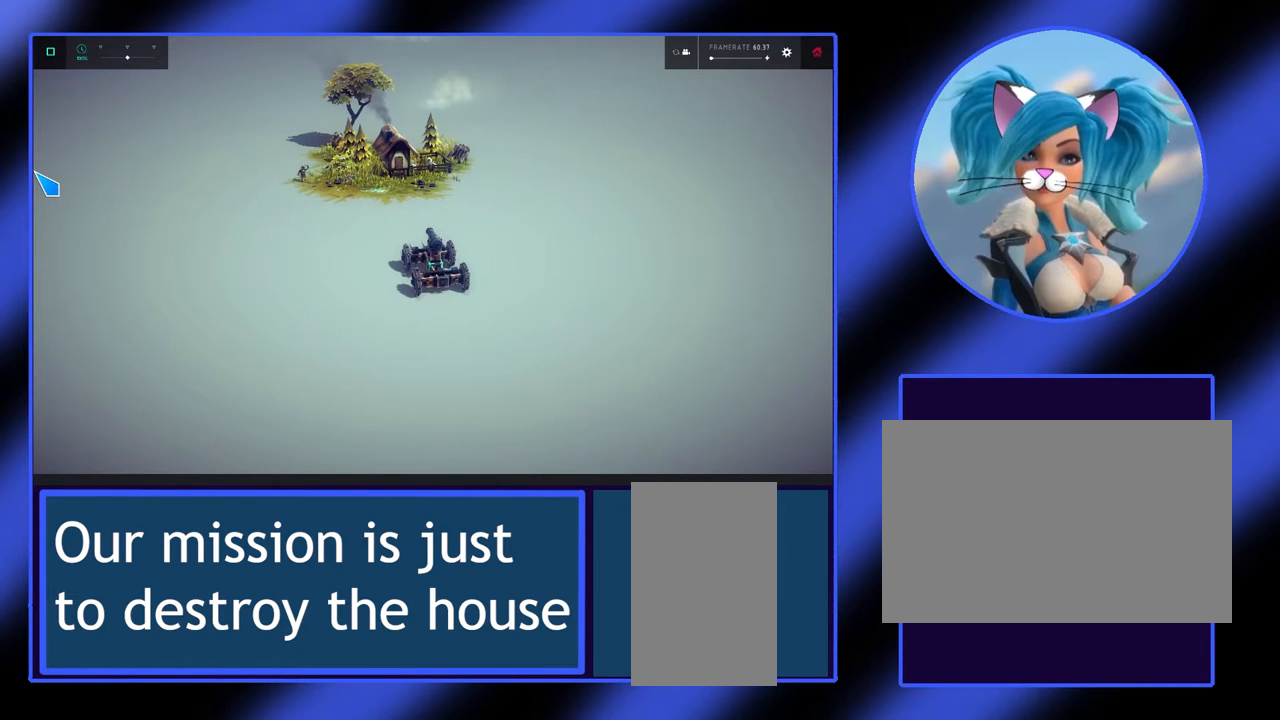
{"keys": ["up"], "mouse": [], "events": [[400, "up", "down"]]}
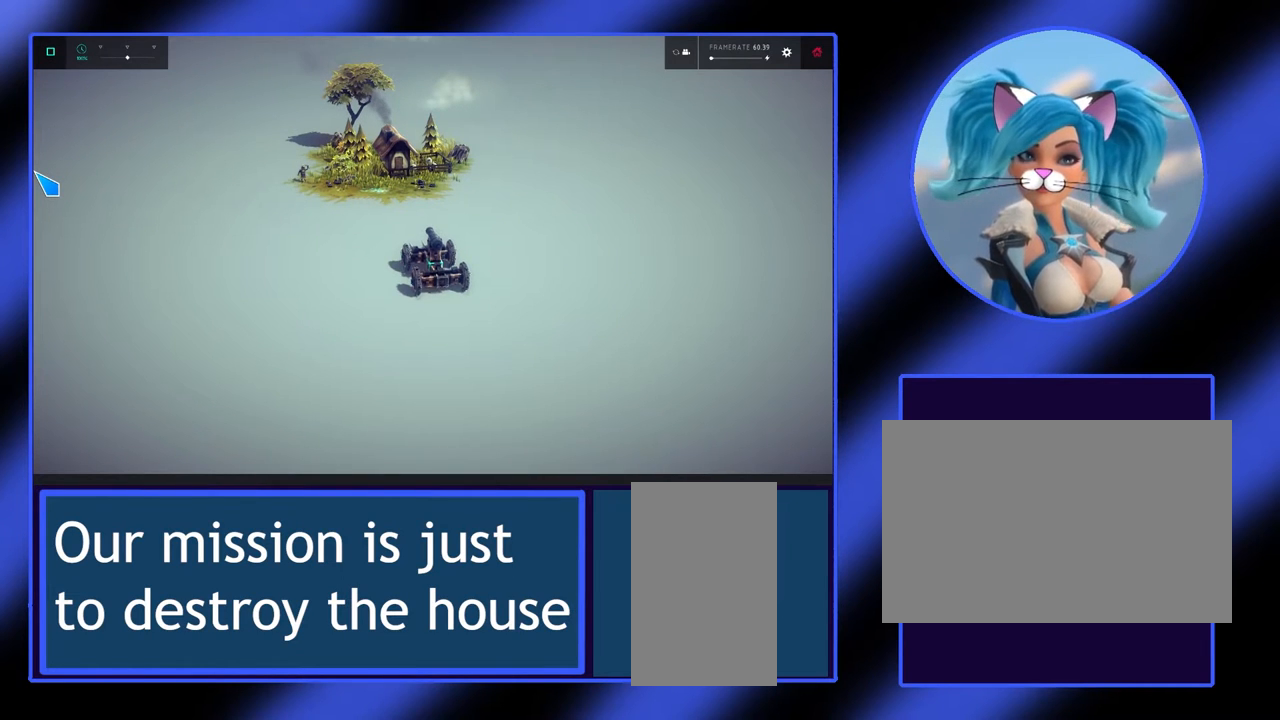
{"keys": ["up"], "mouse": [], "events": []}
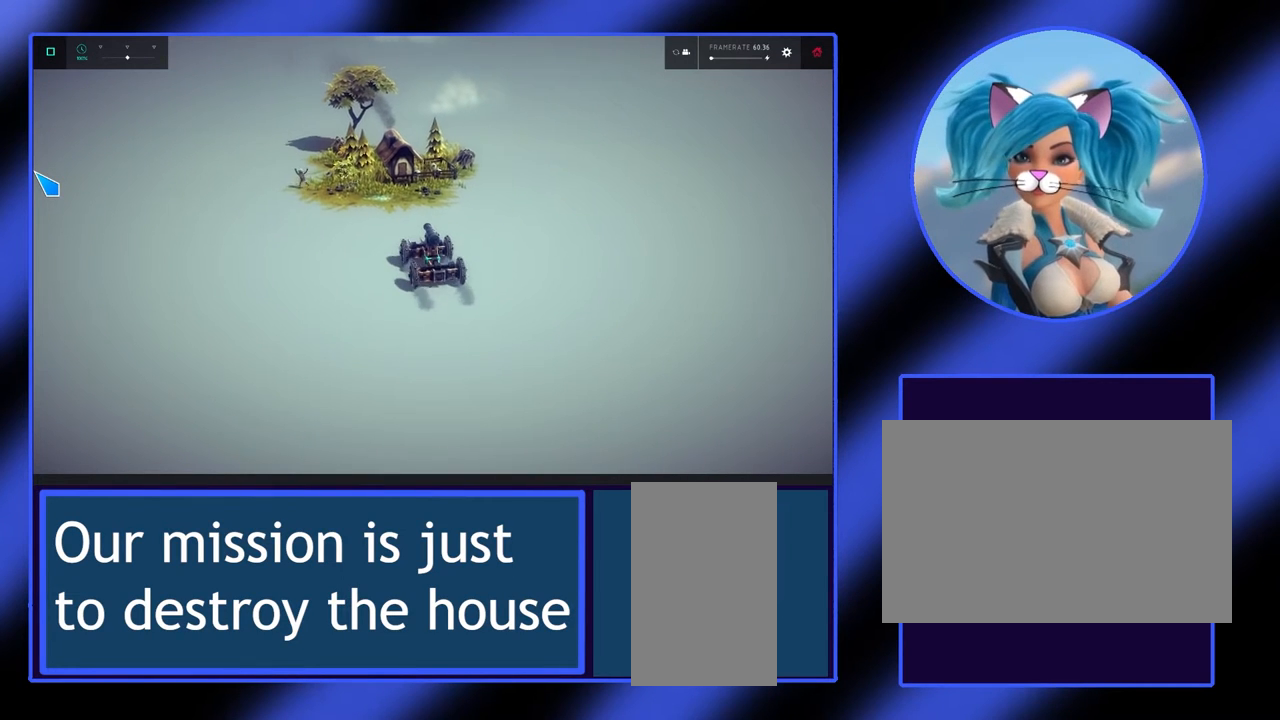
{"keys": ["up"], "mouse": [], "events": [[233, "up", "up"], [400, "up", "down"]]}
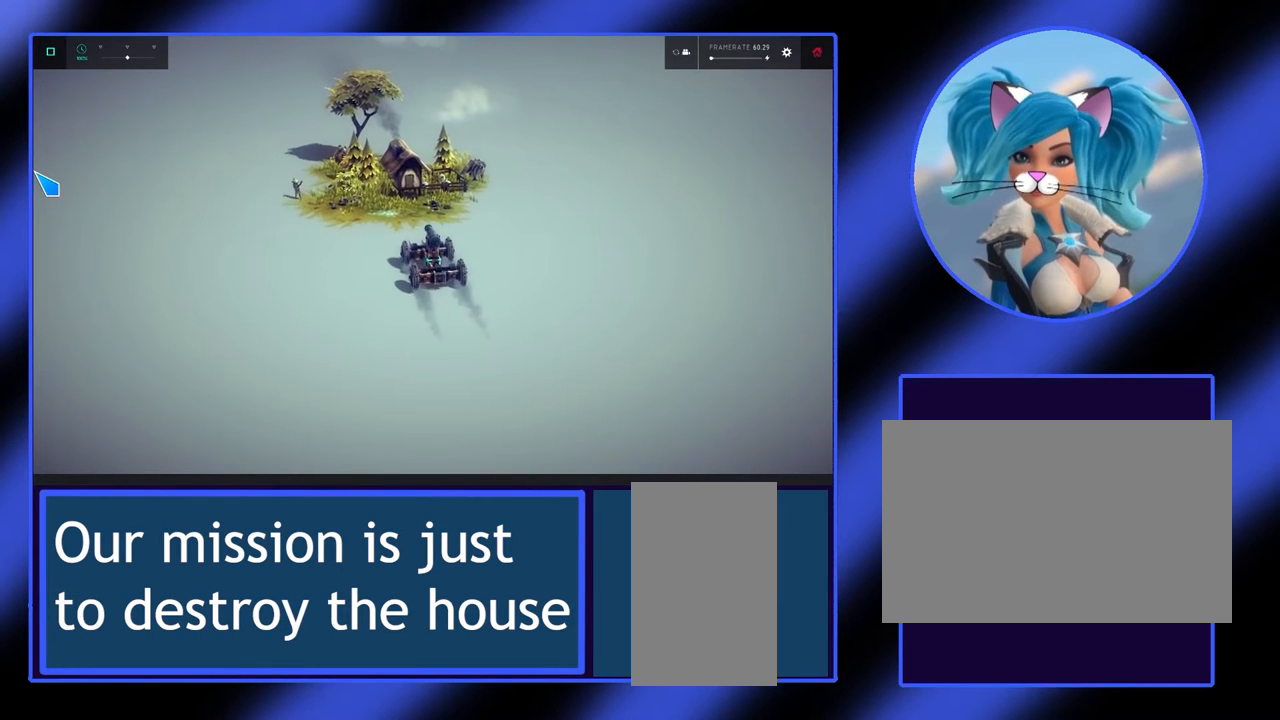
{"keys": ["up"], "mouse": [], "events": []}
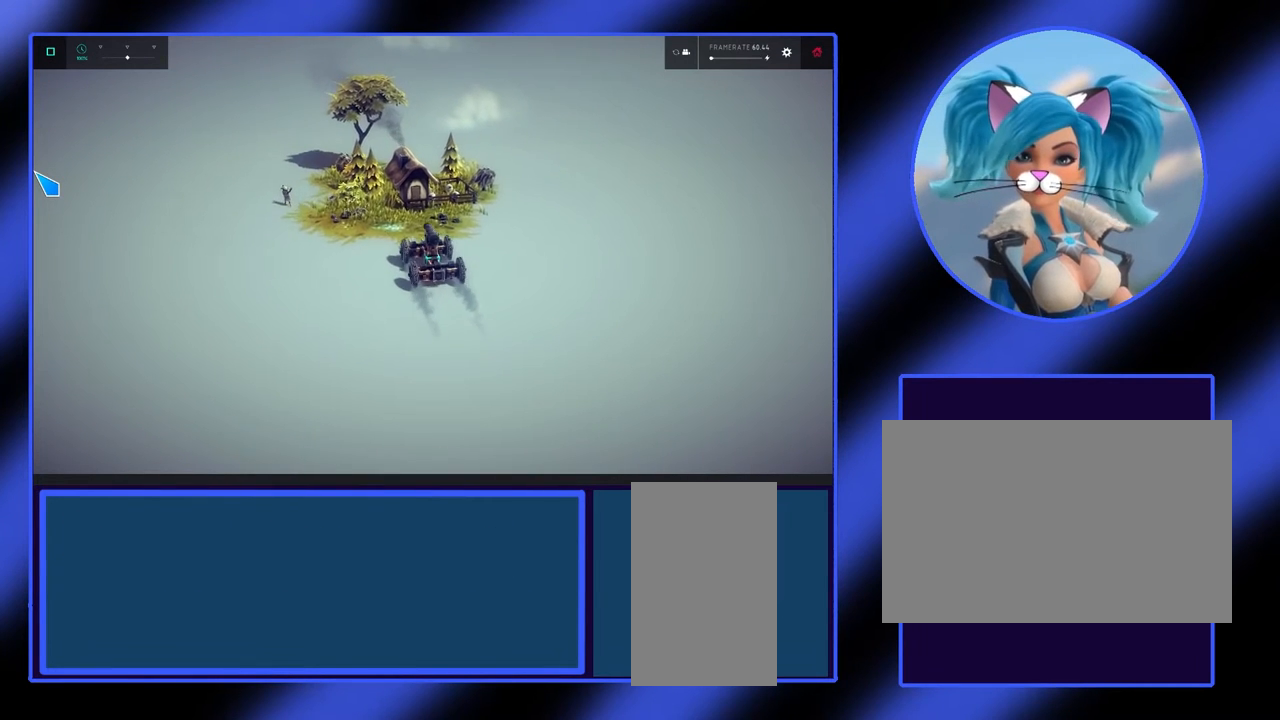
{"keys": ["up"], "mouse": [], "events": []}
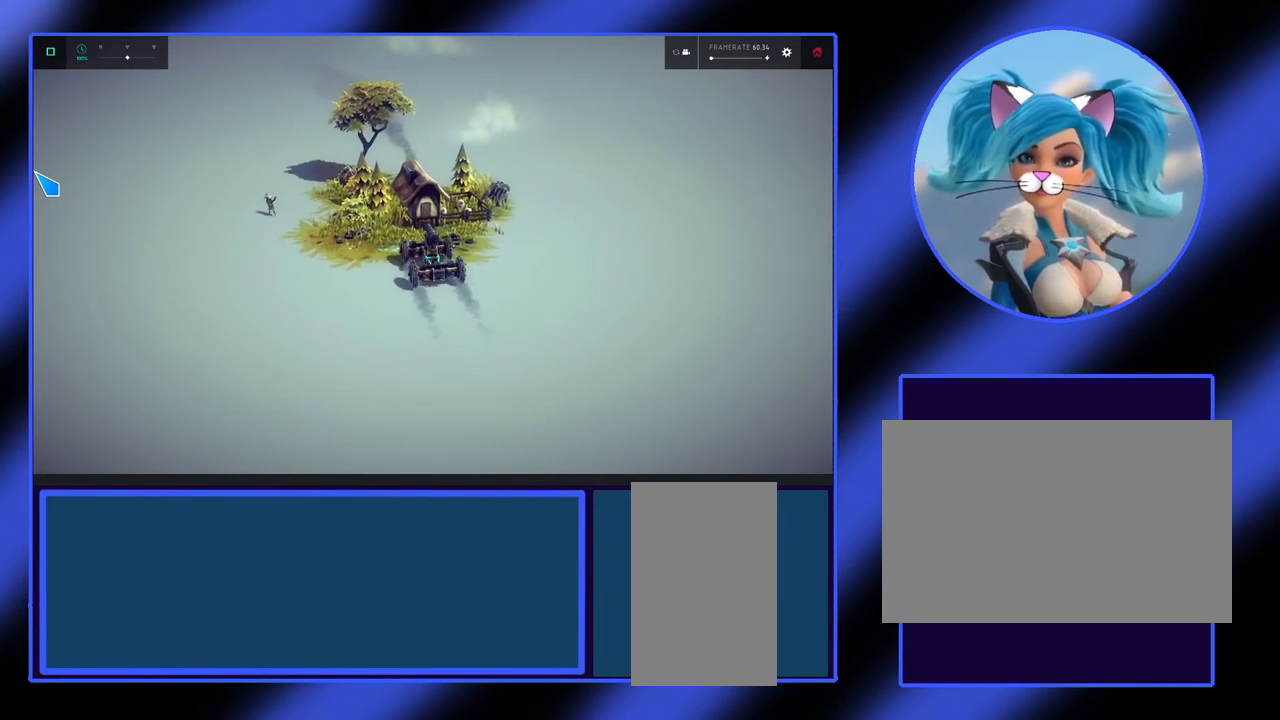
{"keys": ["up"], "mouse": [], "events": []}
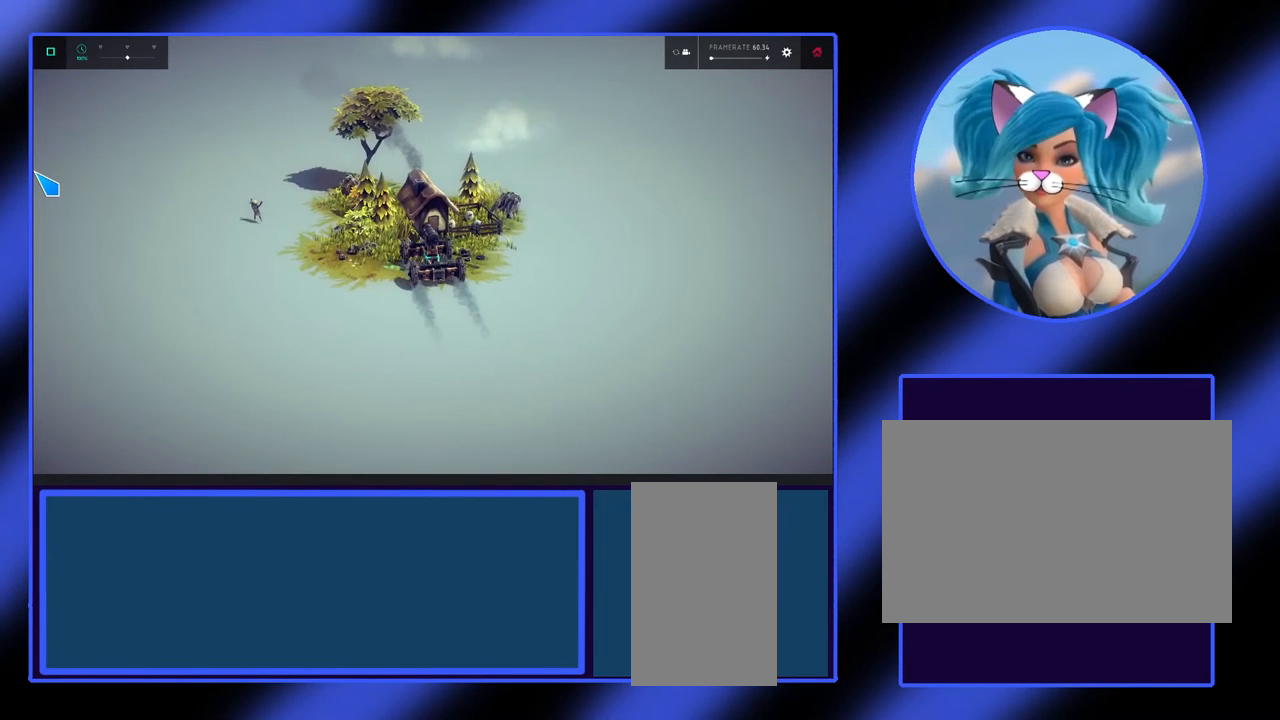
{"keys": [], "mouse": [], "events": [[167, "up", "up"]]}
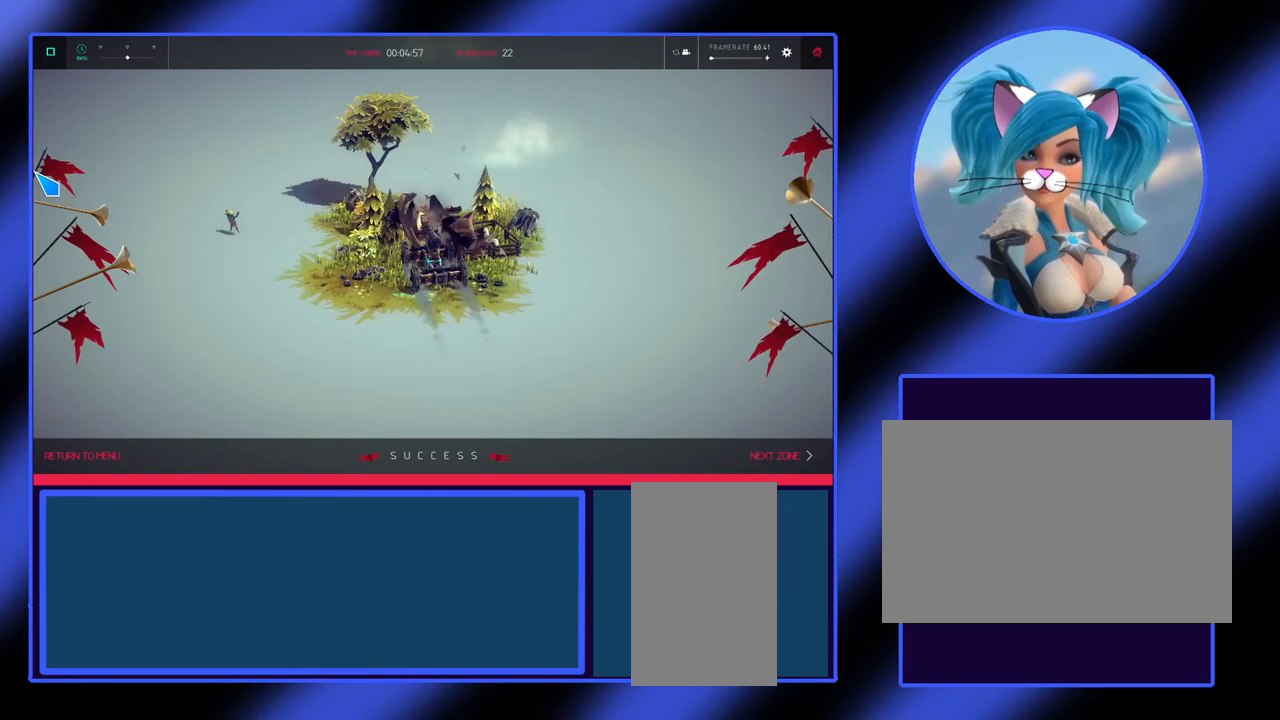
{"keys": ["up"], "mouse": [], "events": [[167, "up", "down"]]}
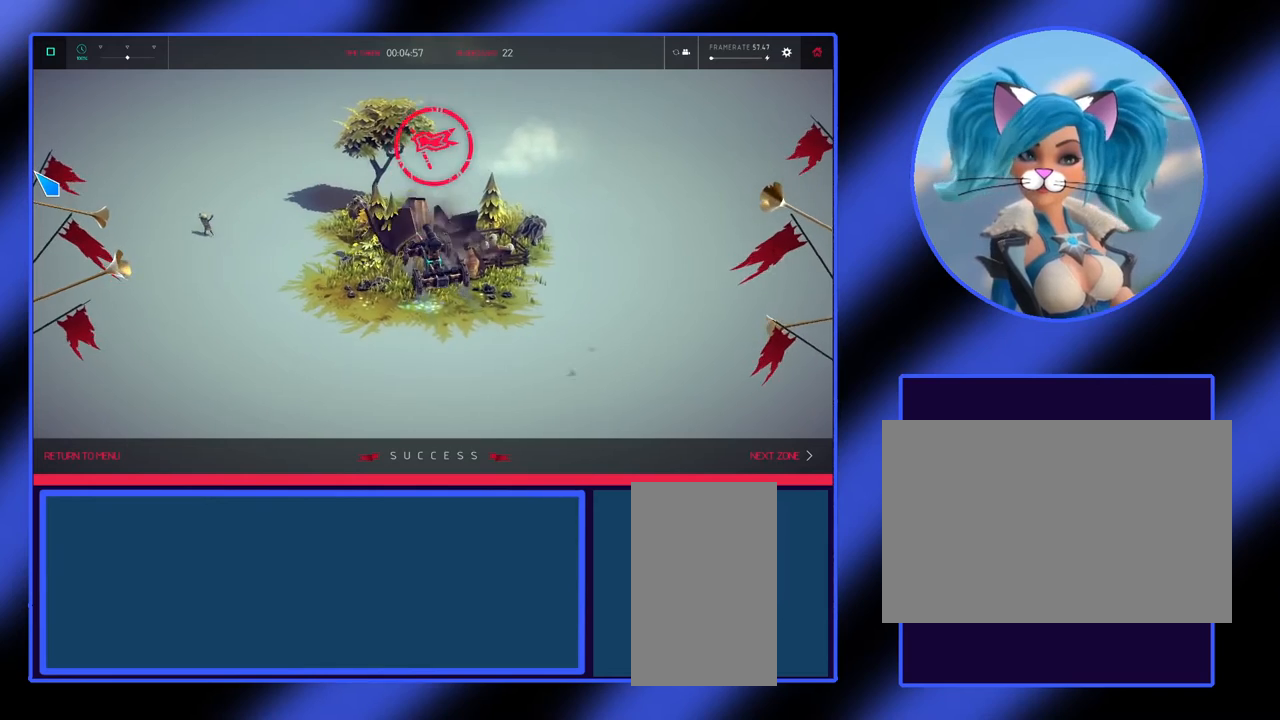
{"keys": [], "mouse": [], "events": [[200, "up", "up"]]}
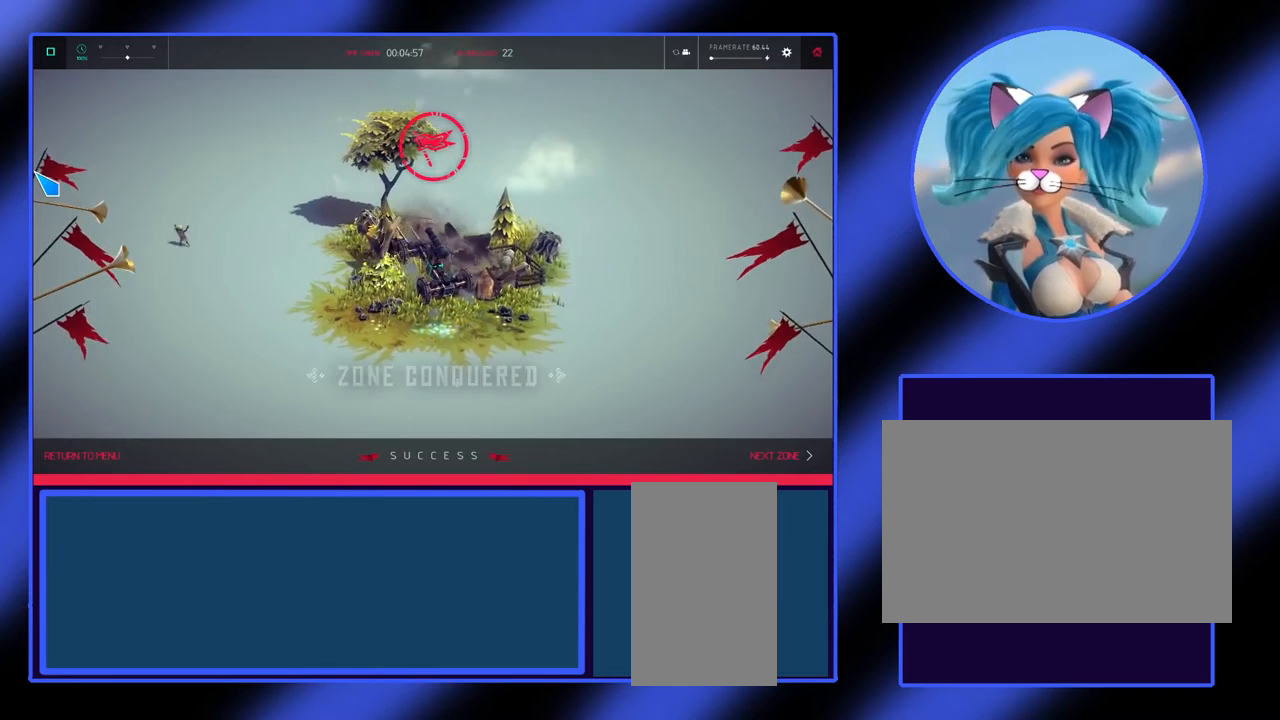
{"keys": ["down"], "mouse": [], "events": [[367, "down", "down"]]}
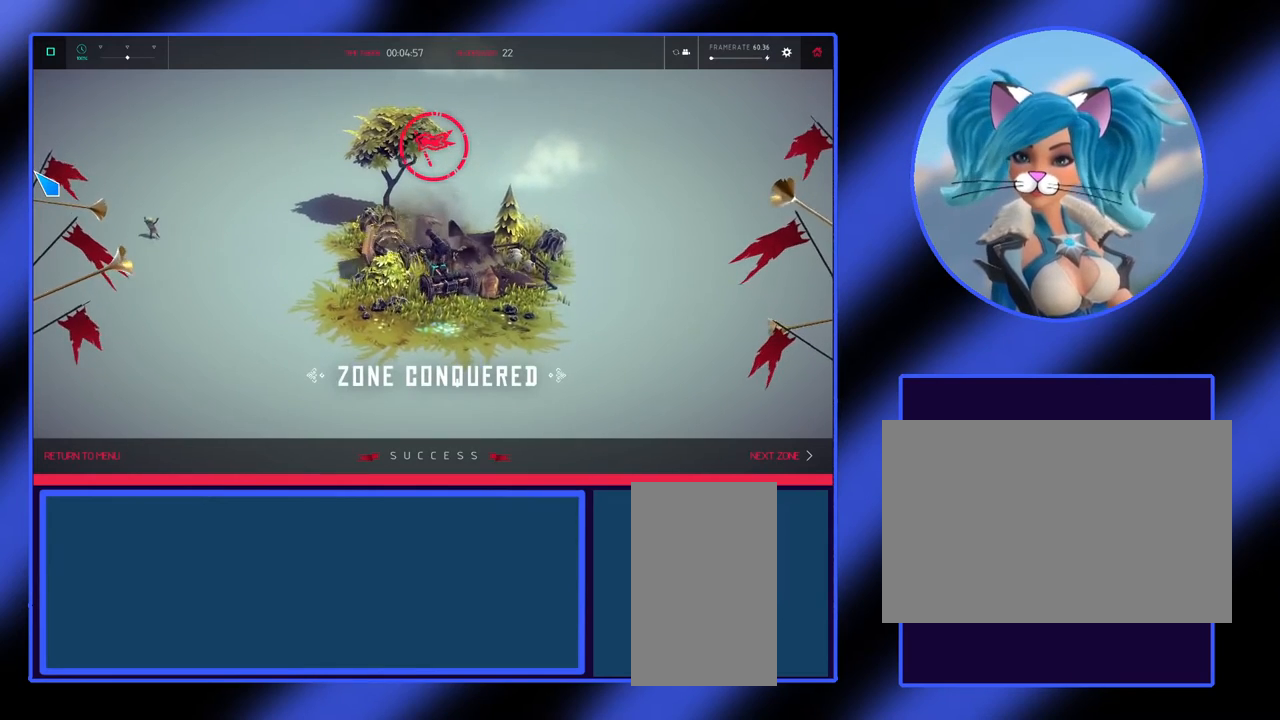
{"keys": ["down"], "mouse": [], "events": []}
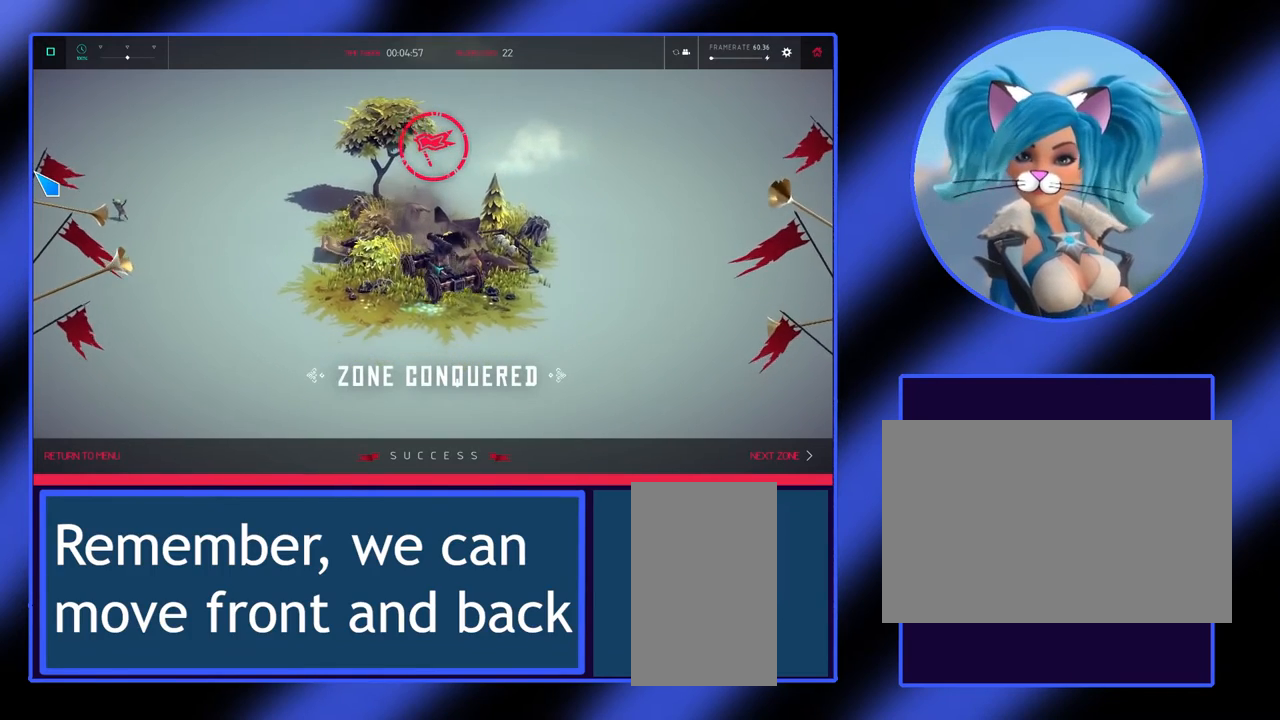
{"keys": ["down"], "mouse": [], "events": []}
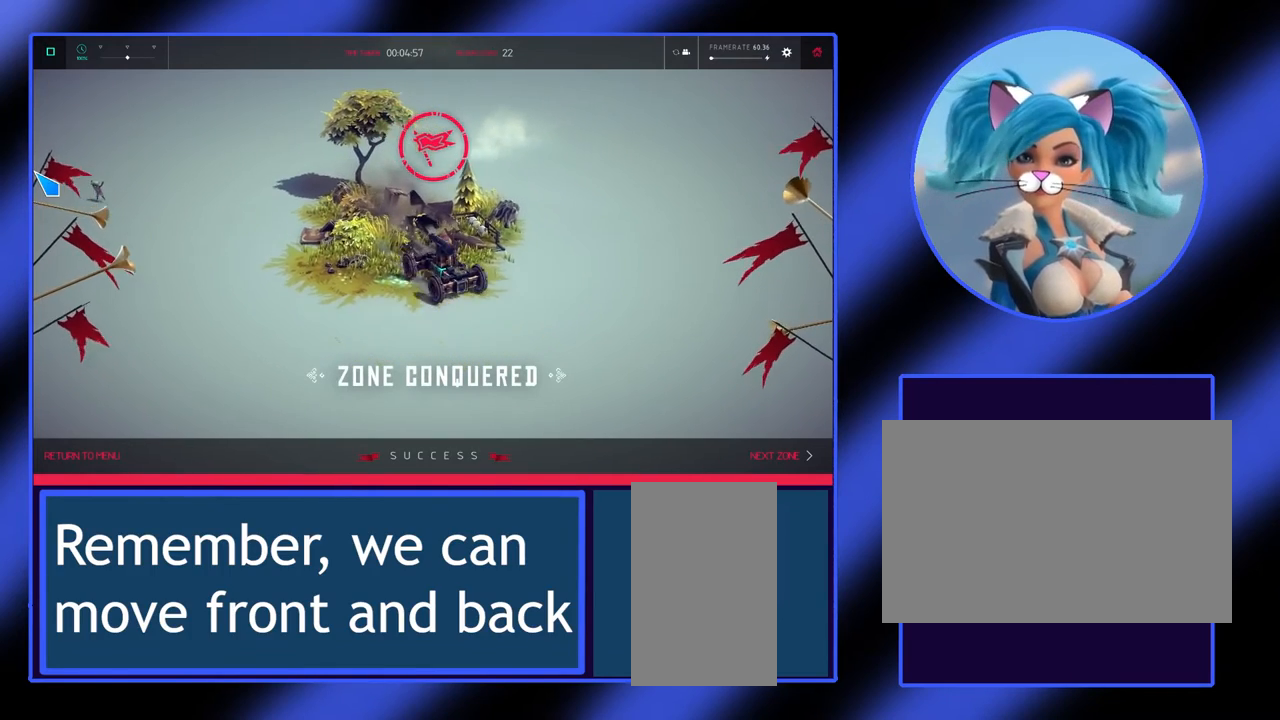
{"keys": ["down", "left"], "mouse": [], "events": [[500, "left", "down"]]}
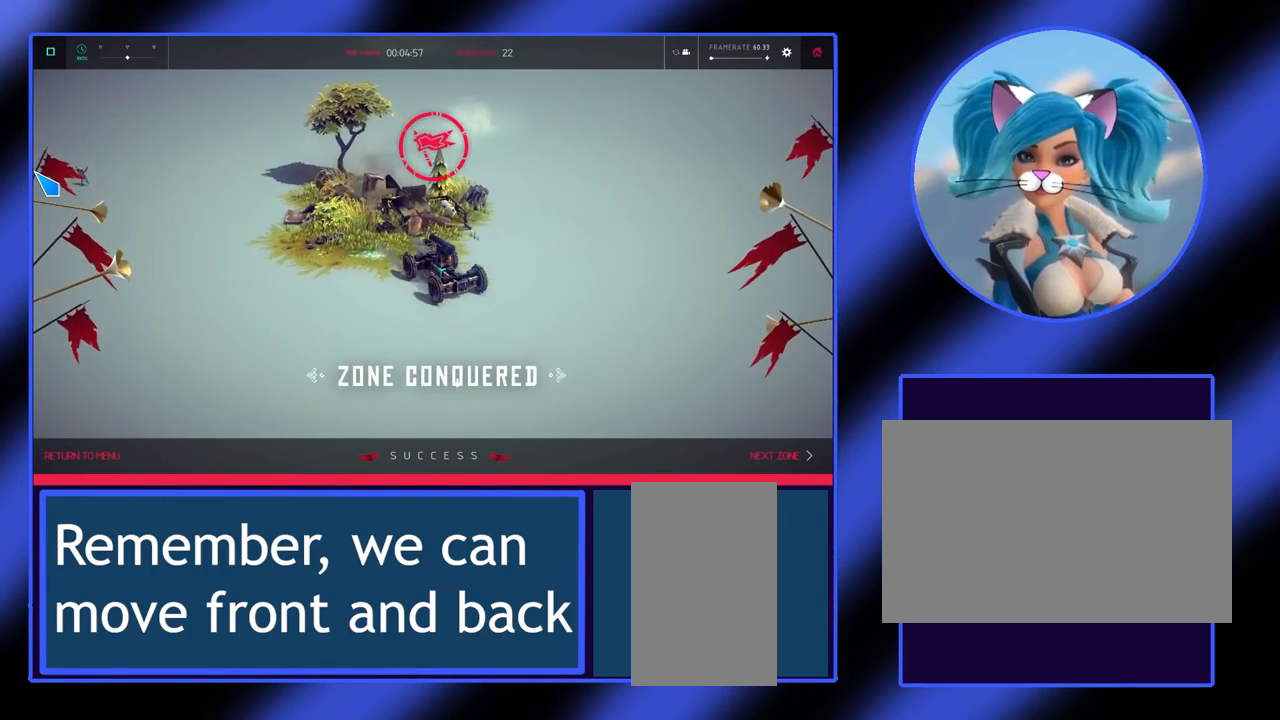
{"keys": [], "mouse": [], "events": [[167, "left", "up"], [367, "down", "up"]]}
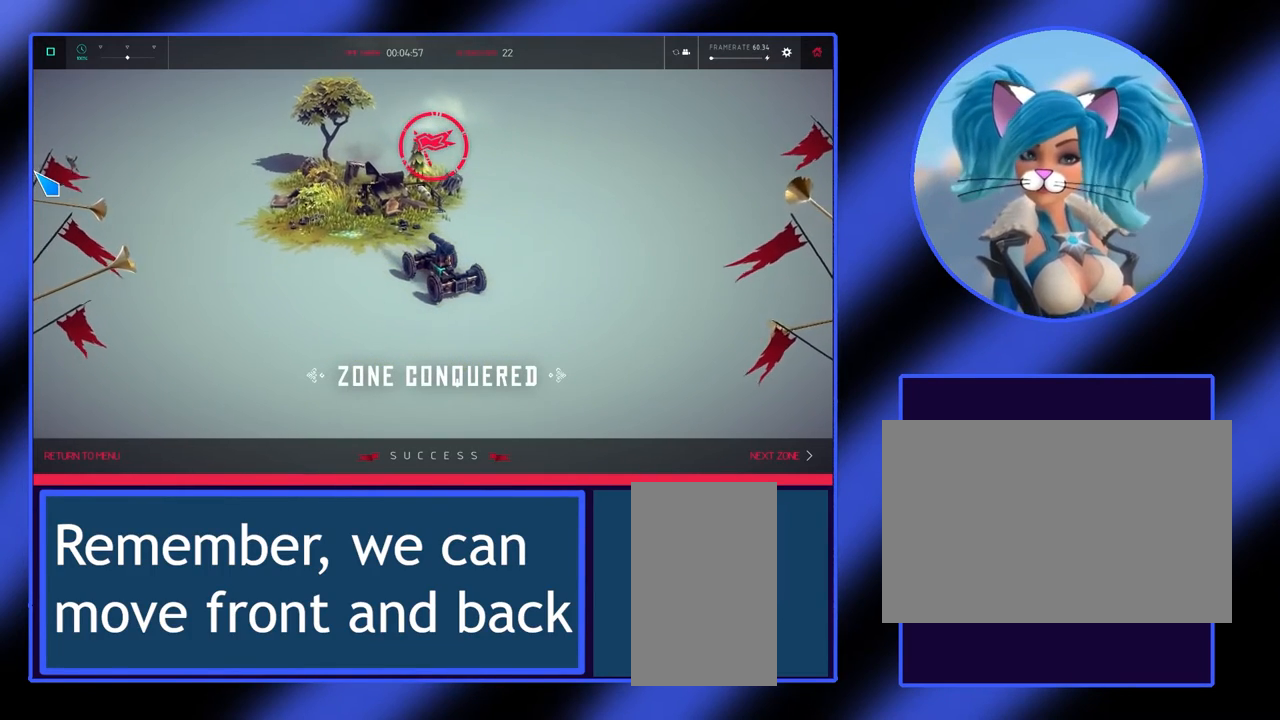
{"keys": ["left"], "mouse": [], "events": [[200, "right", "down"], [433, "right", "up"], [500, "left", "down"]]}
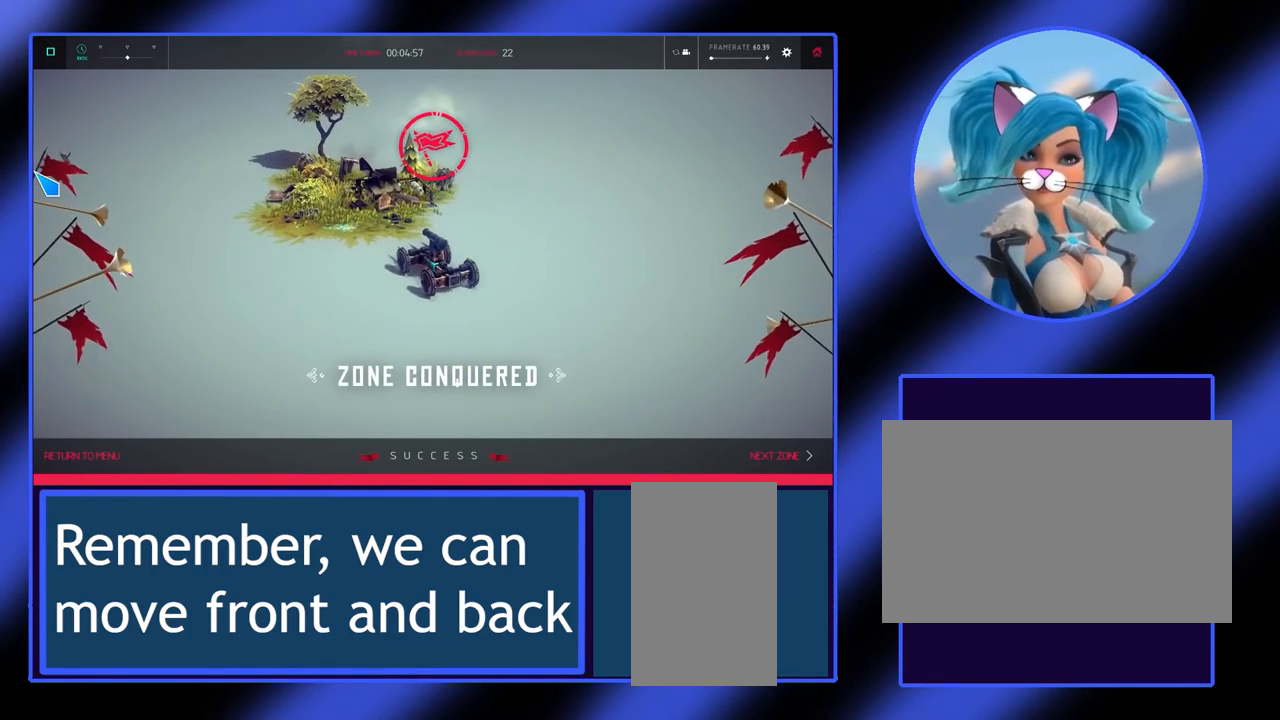
{"keys": ["up"], "mouse": [], "events": [[133, "left", "up"], [167, "right", "down"], [367, "up", "down"], [400, "right", "up"]]}
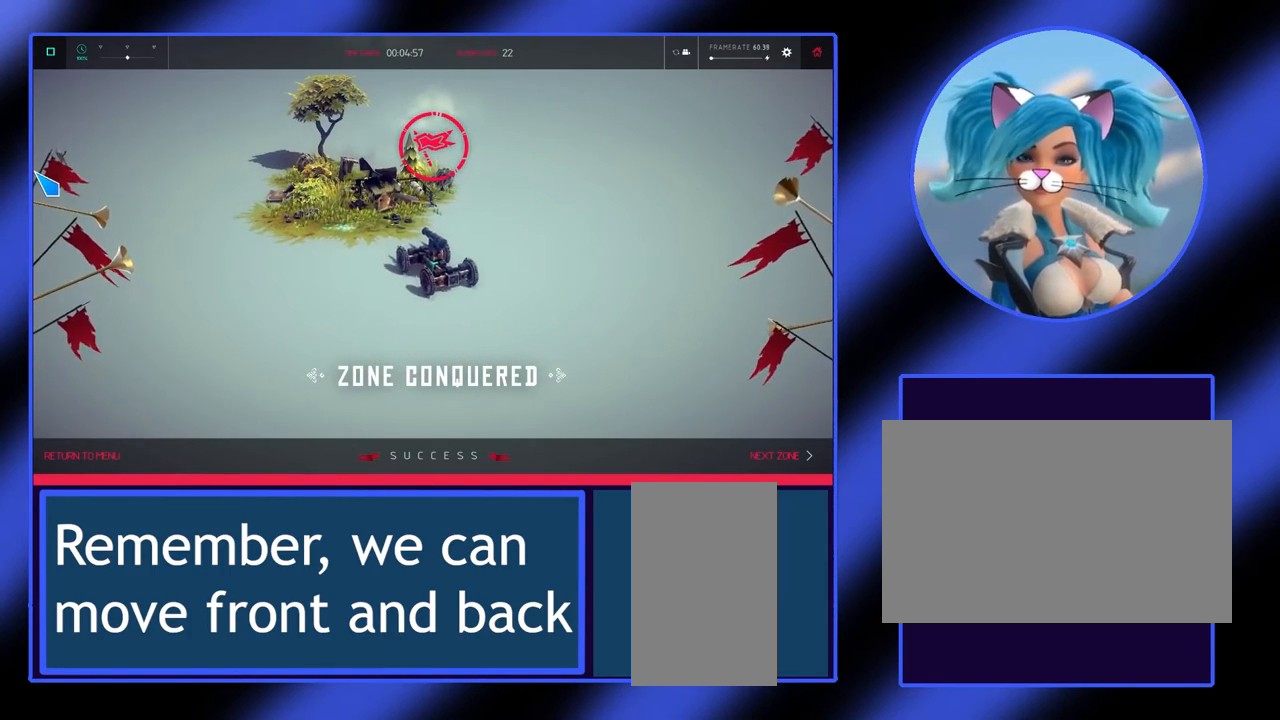
{"keys": [], "mouse": [], "events": [[367, "up", "up"]]}
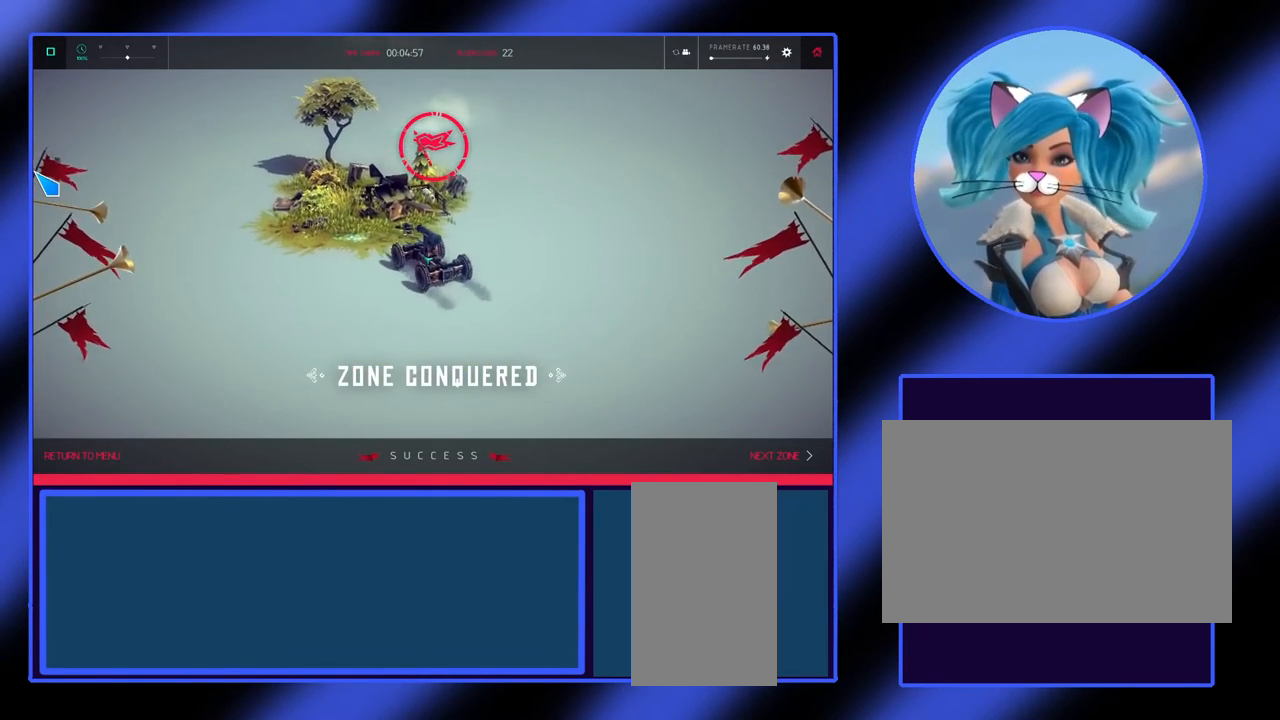
{"keys": ["down"], "mouse": [], "events": [[33, "down", "down"]]}
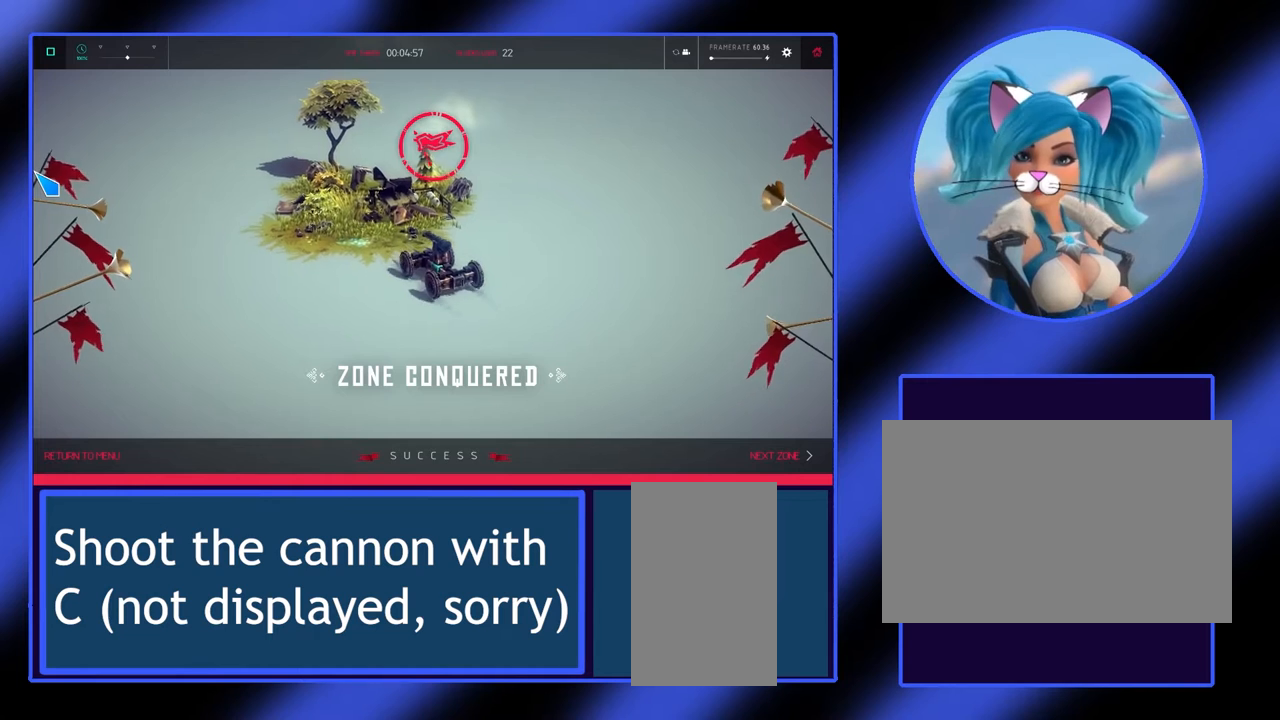
{"keys": [], "mouse": [], "events": [[133, "down", "up"]]}
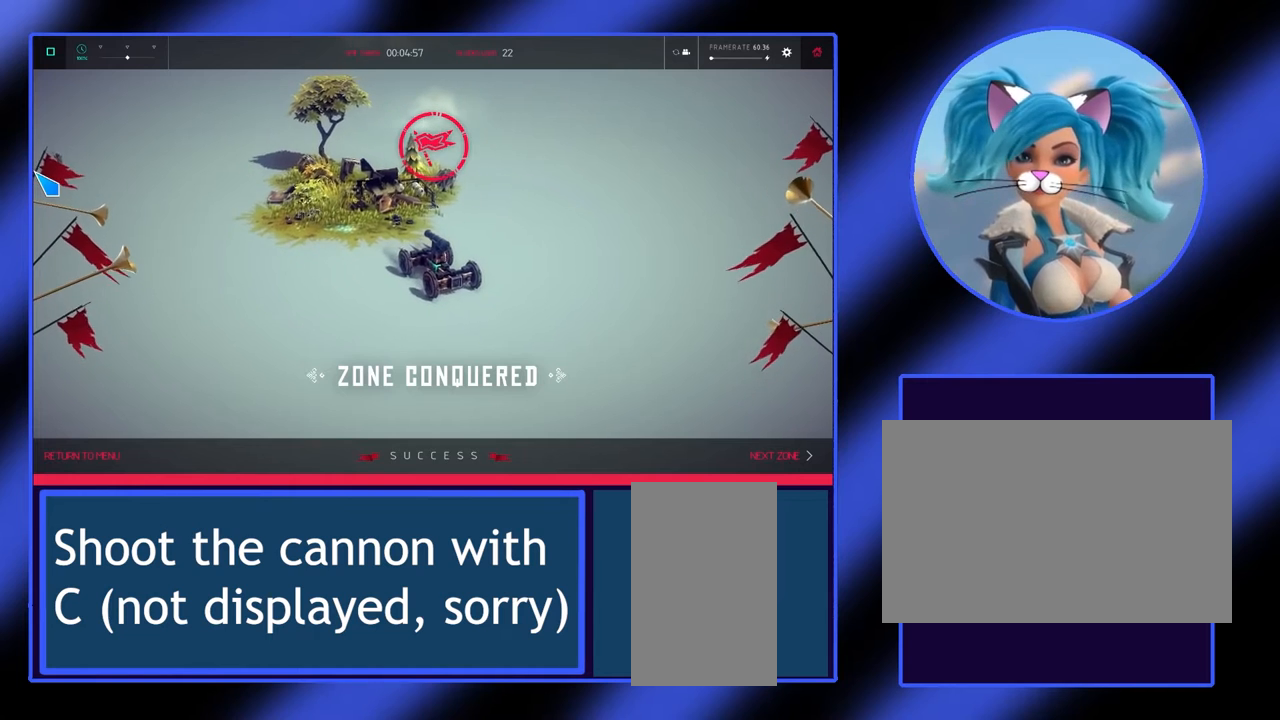
{"keys": [], "mouse": [], "events": []}
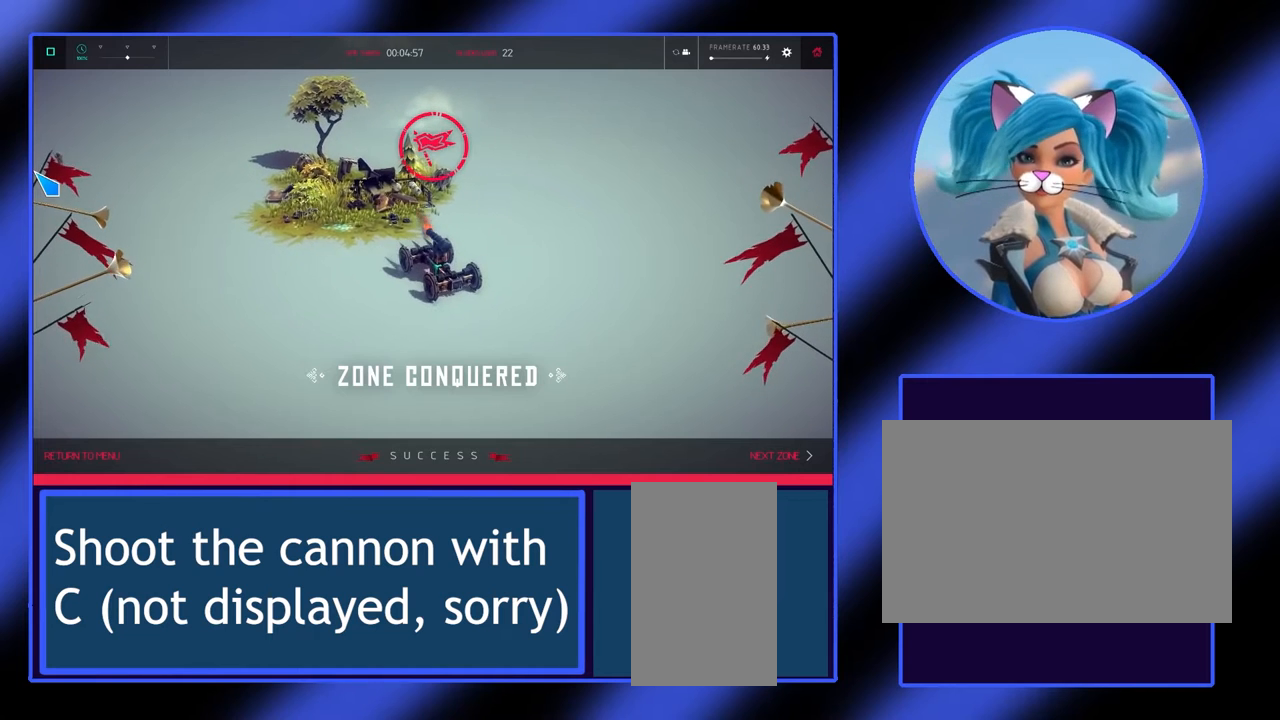
{"keys": [], "mouse": [], "events": []}
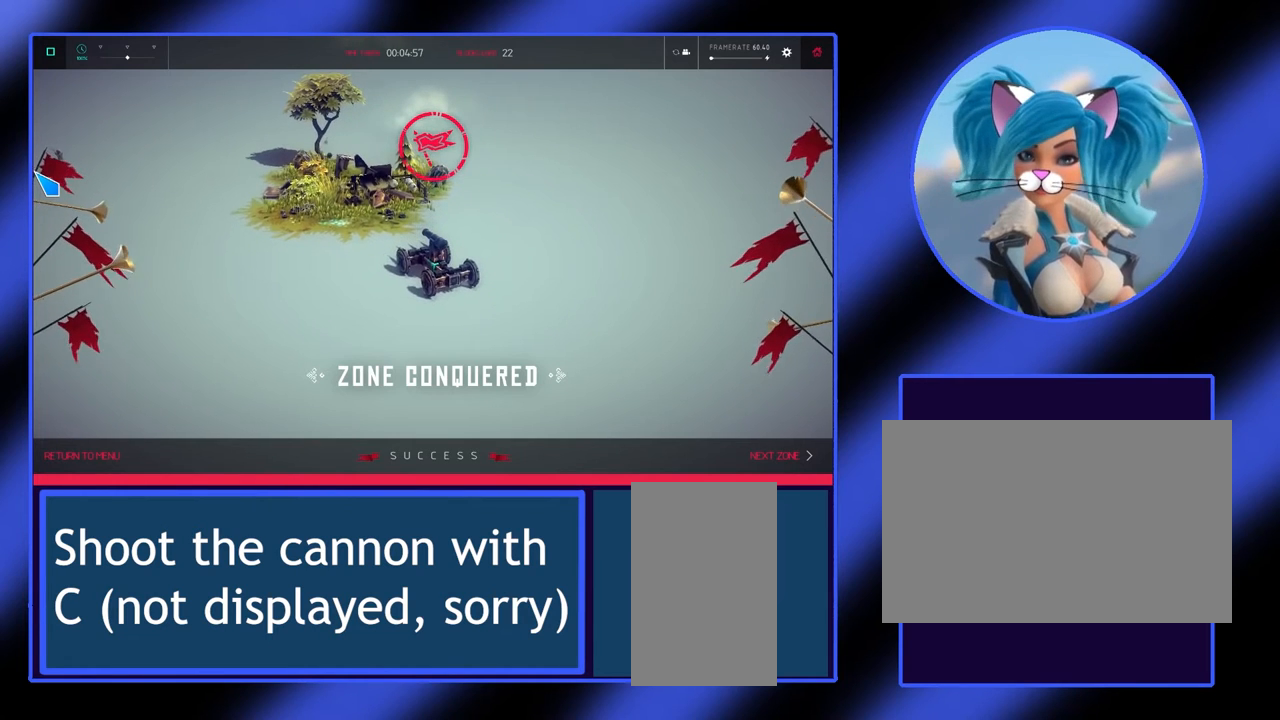
{"keys": [], "mouse": [], "events": []}
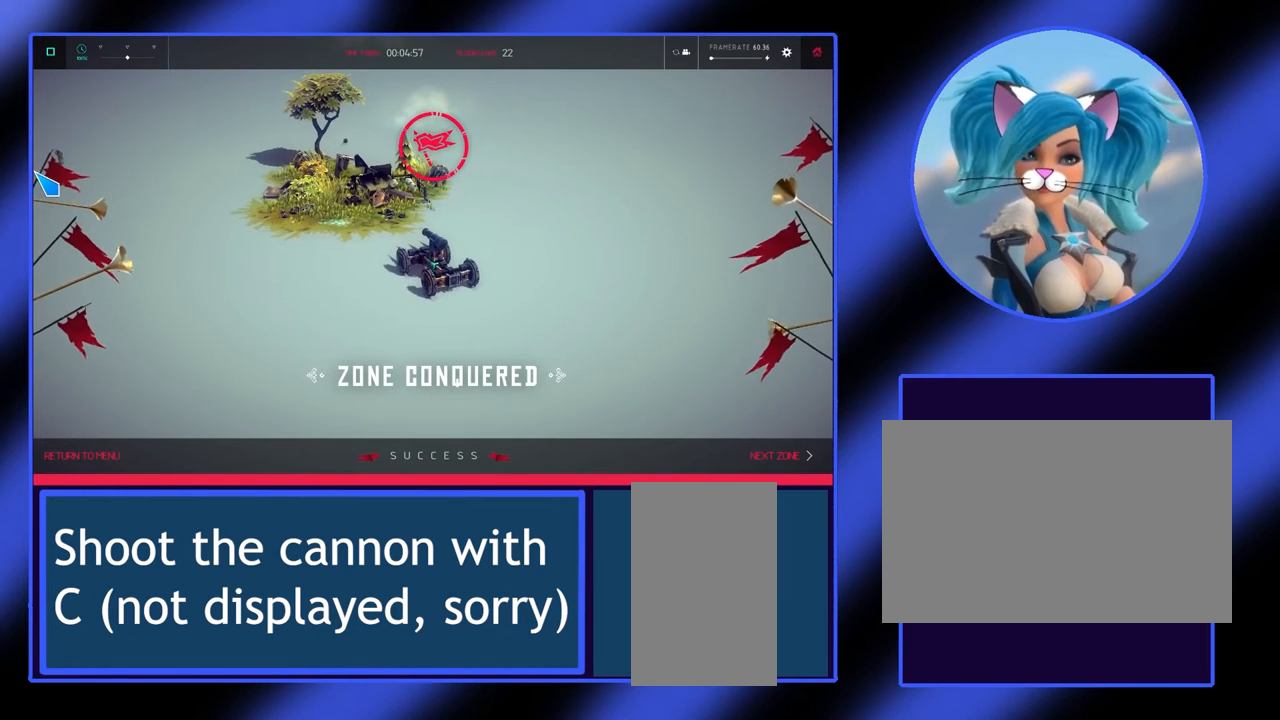
{"keys": [], "mouse": [], "events": []}
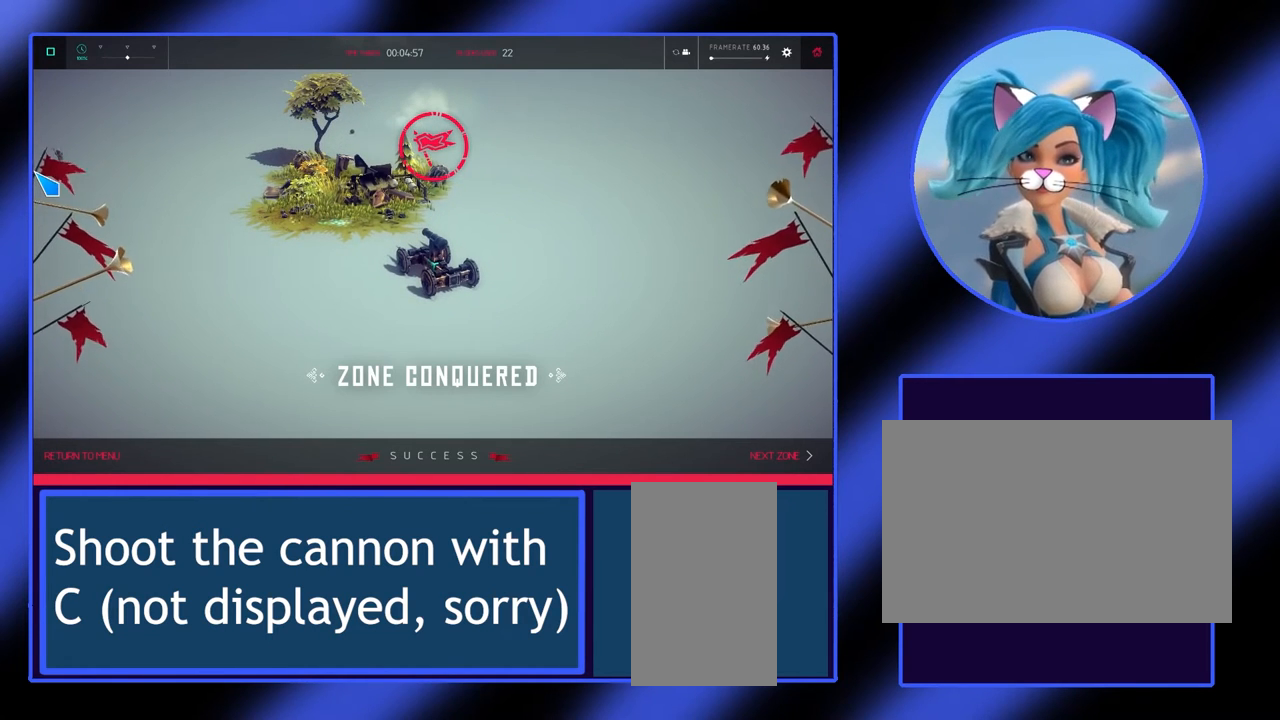
{"keys": [], "mouse": [], "events": []}
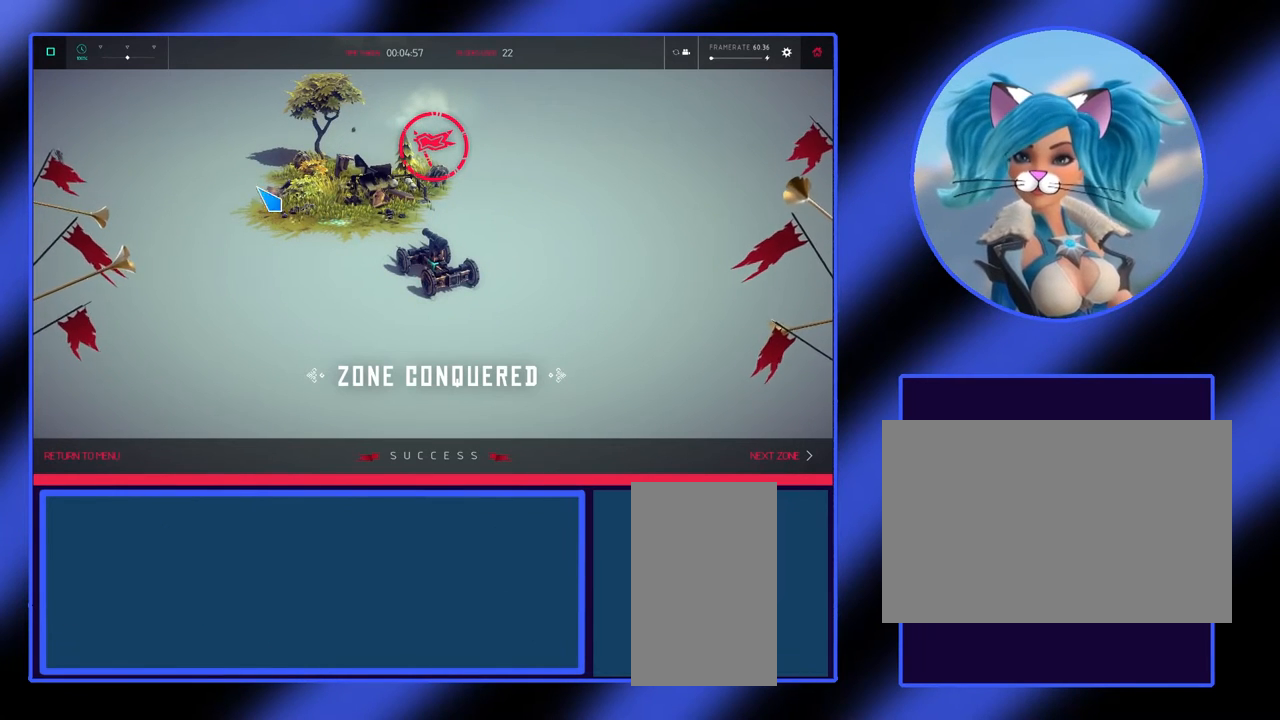
{"keys": [], "mouse": [], "events": []}
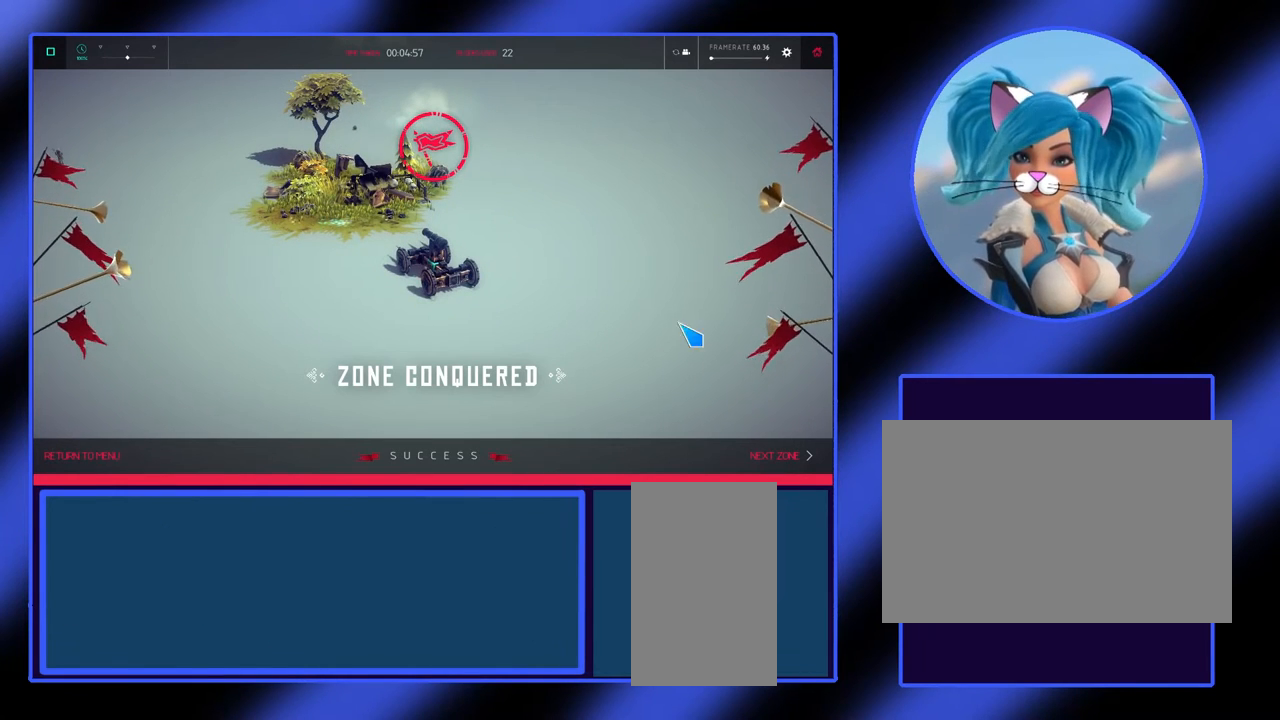
{"keys": [], "mouse": [], "events": []}
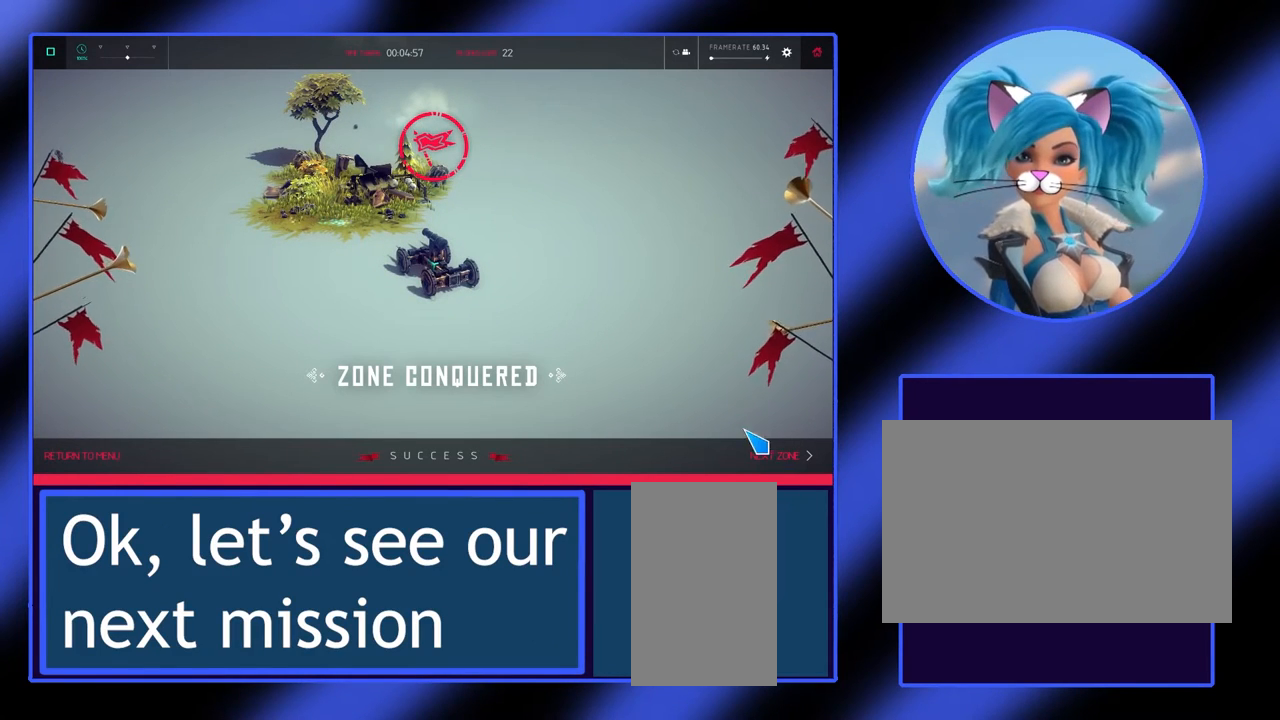
{"keys": [], "mouse": [], "events": []}
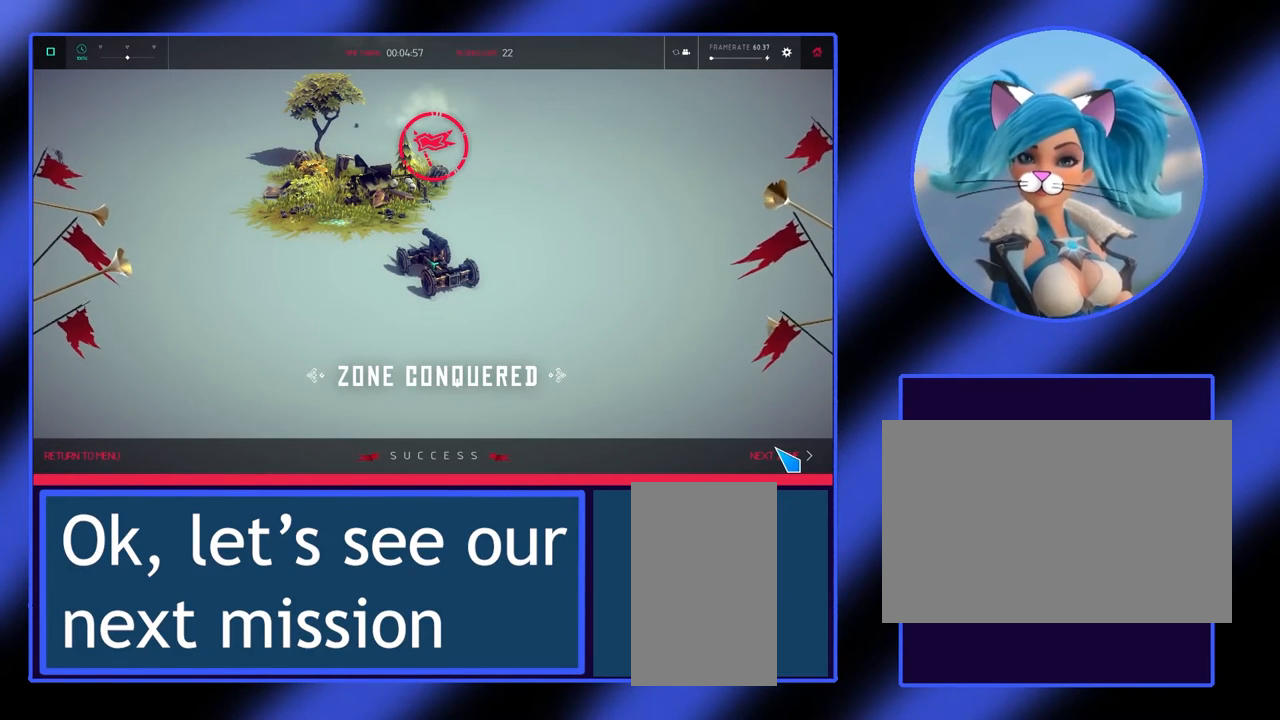
{"keys": [], "mouse": [], "events": [[133, "mouse_left", "down"], [200, "mouse_left", "up"]]}
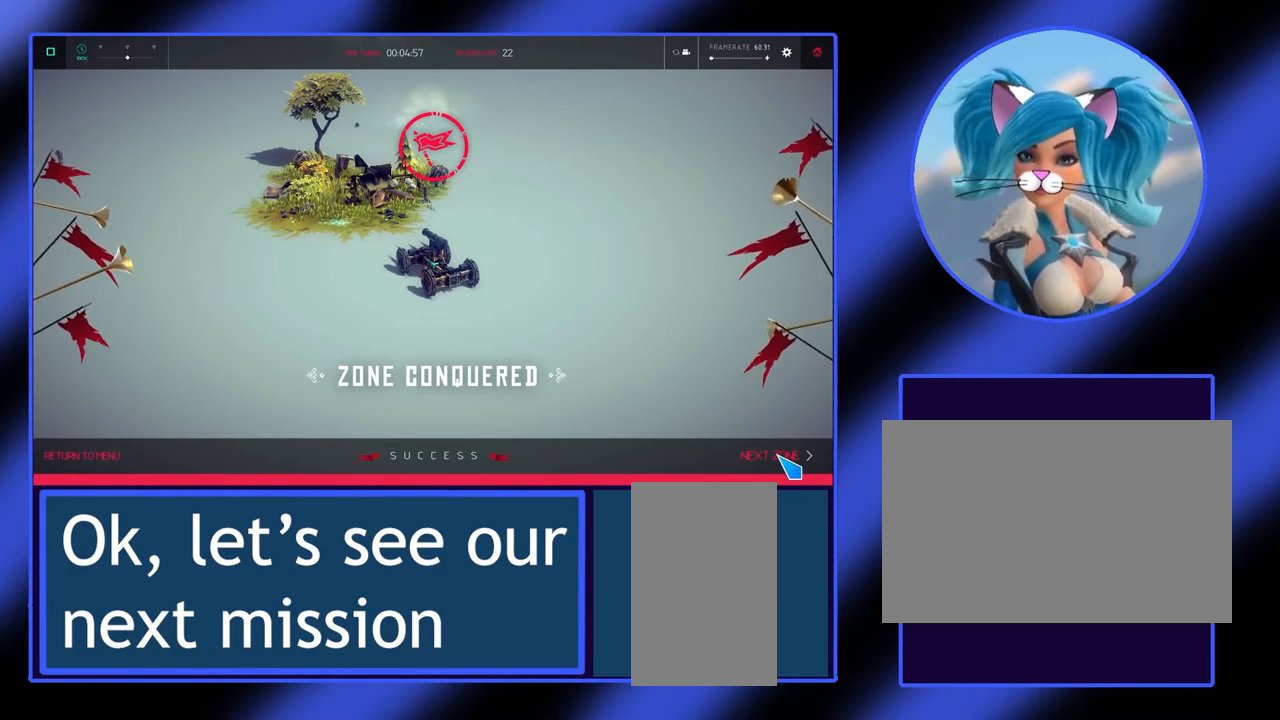
{"keys": [], "mouse": [], "events": [[67, "mouse_left", "down"], [167, "mouse_left", "up"]]}